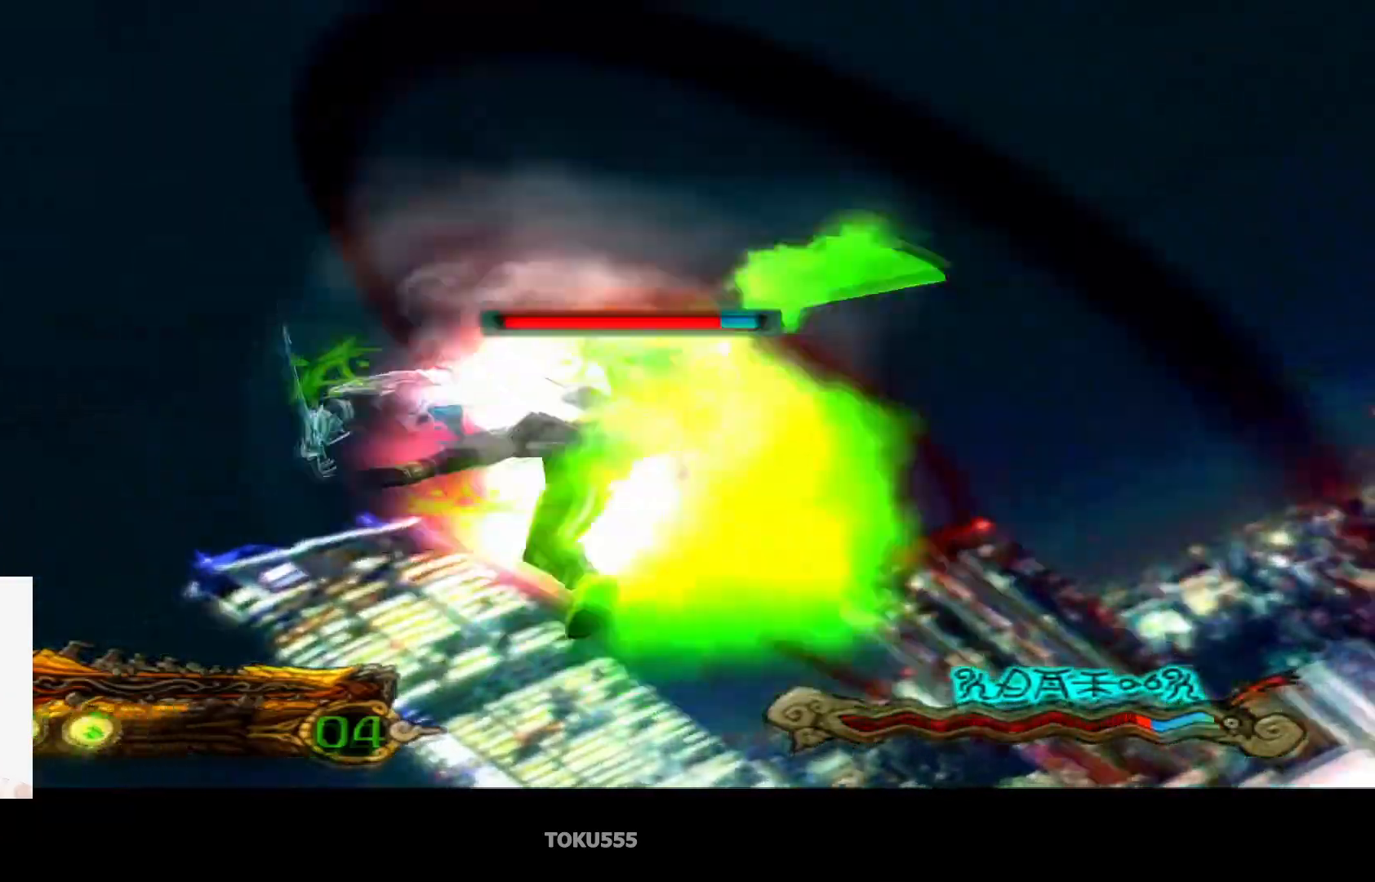
Gameplay with a controller (PlayStation layout); each line is a JSON object with the inputs held at the frame after it. "events" lists button and stick changes between this image and that frame as [ms after this image, input, new state], when the widget could be followed in between. Not read: L1 right_stick.
{"buttons": [], "left_stick": "center", "events": [[17, "TRIANGLE", "up"]]}
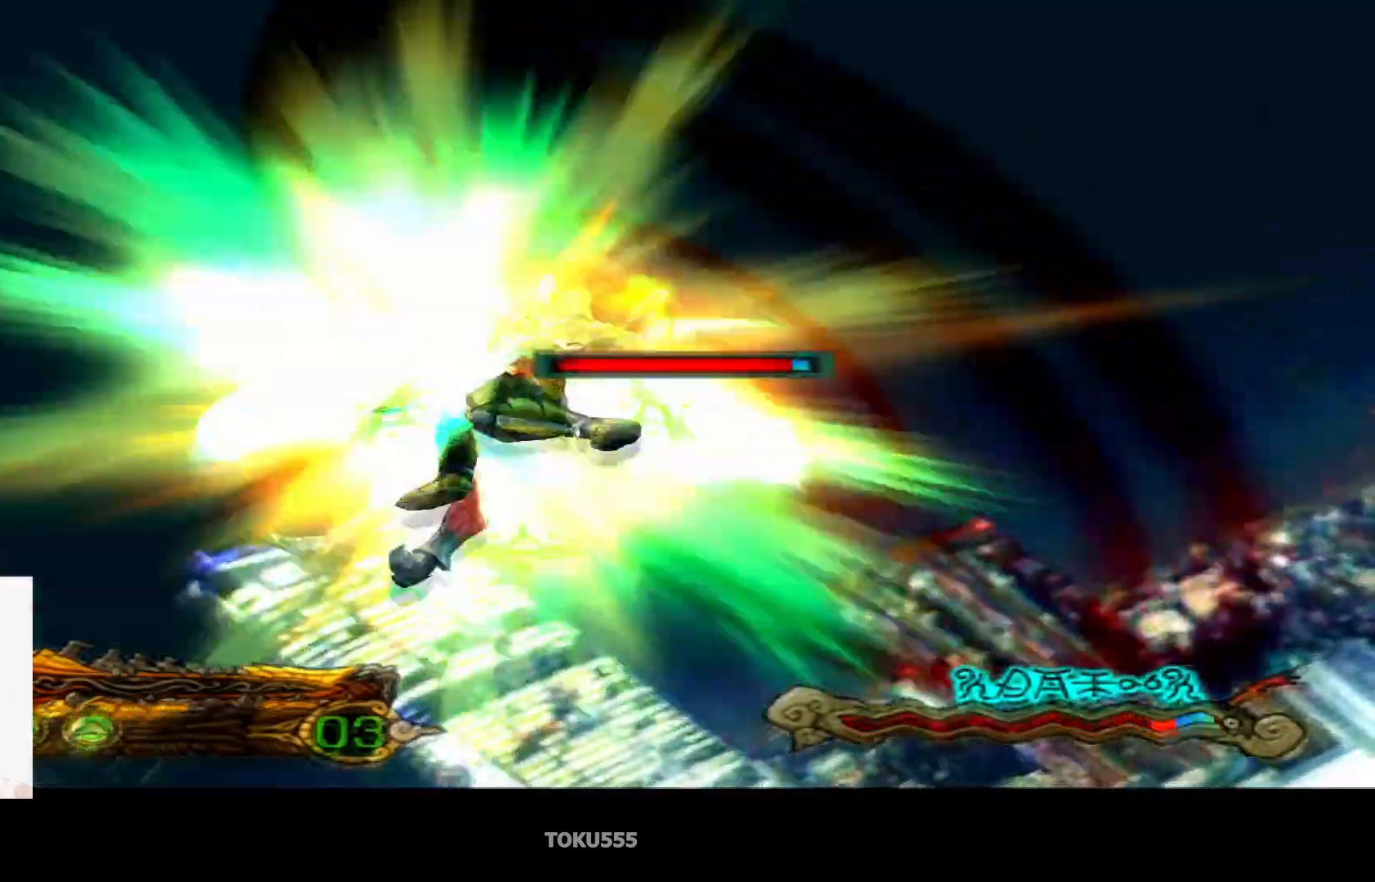
{"buttons": [], "left_stick": "center", "events": []}
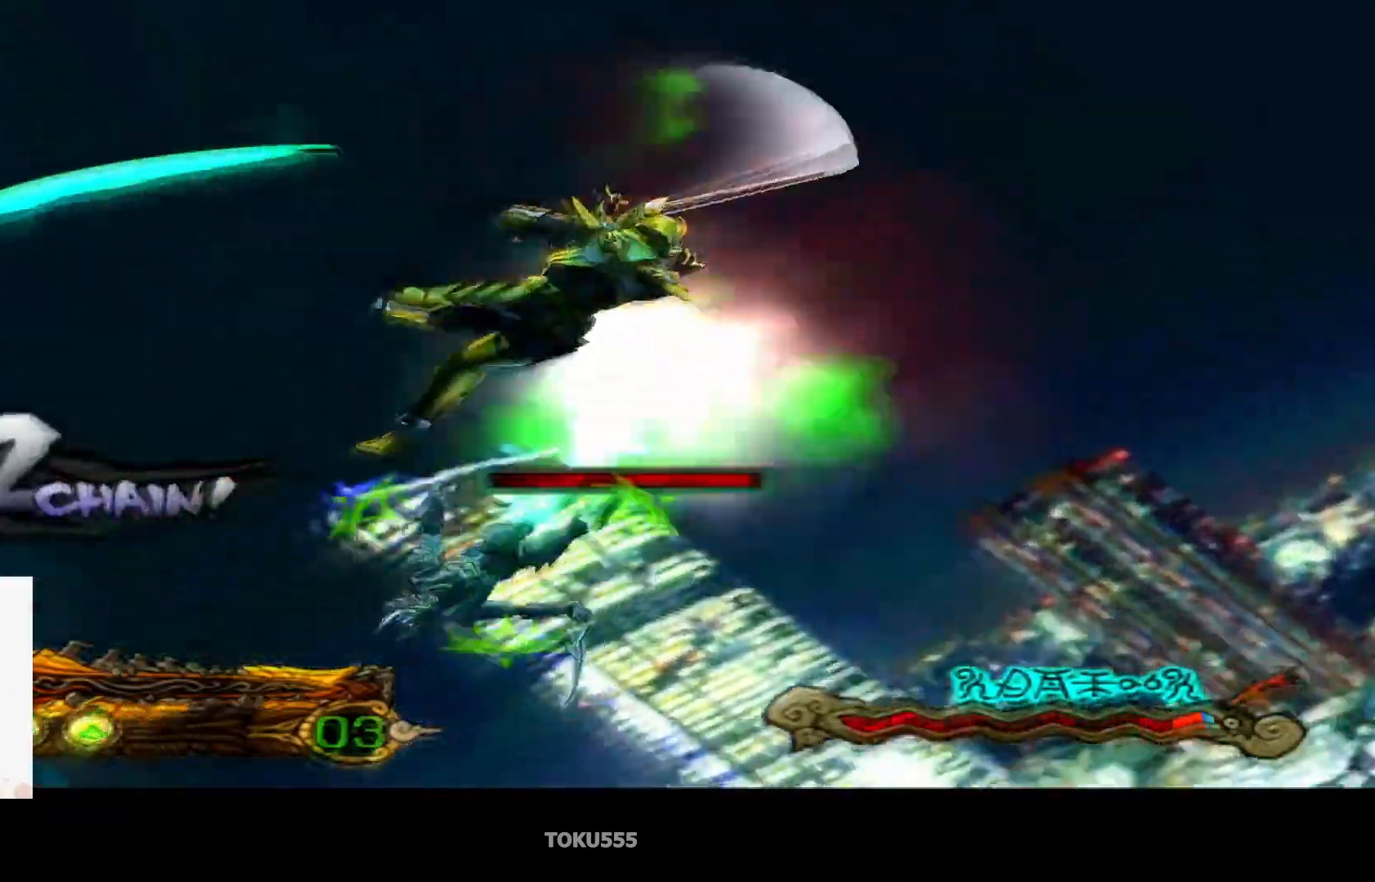
{"buttons": [], "left_stick": "center", "events": []}
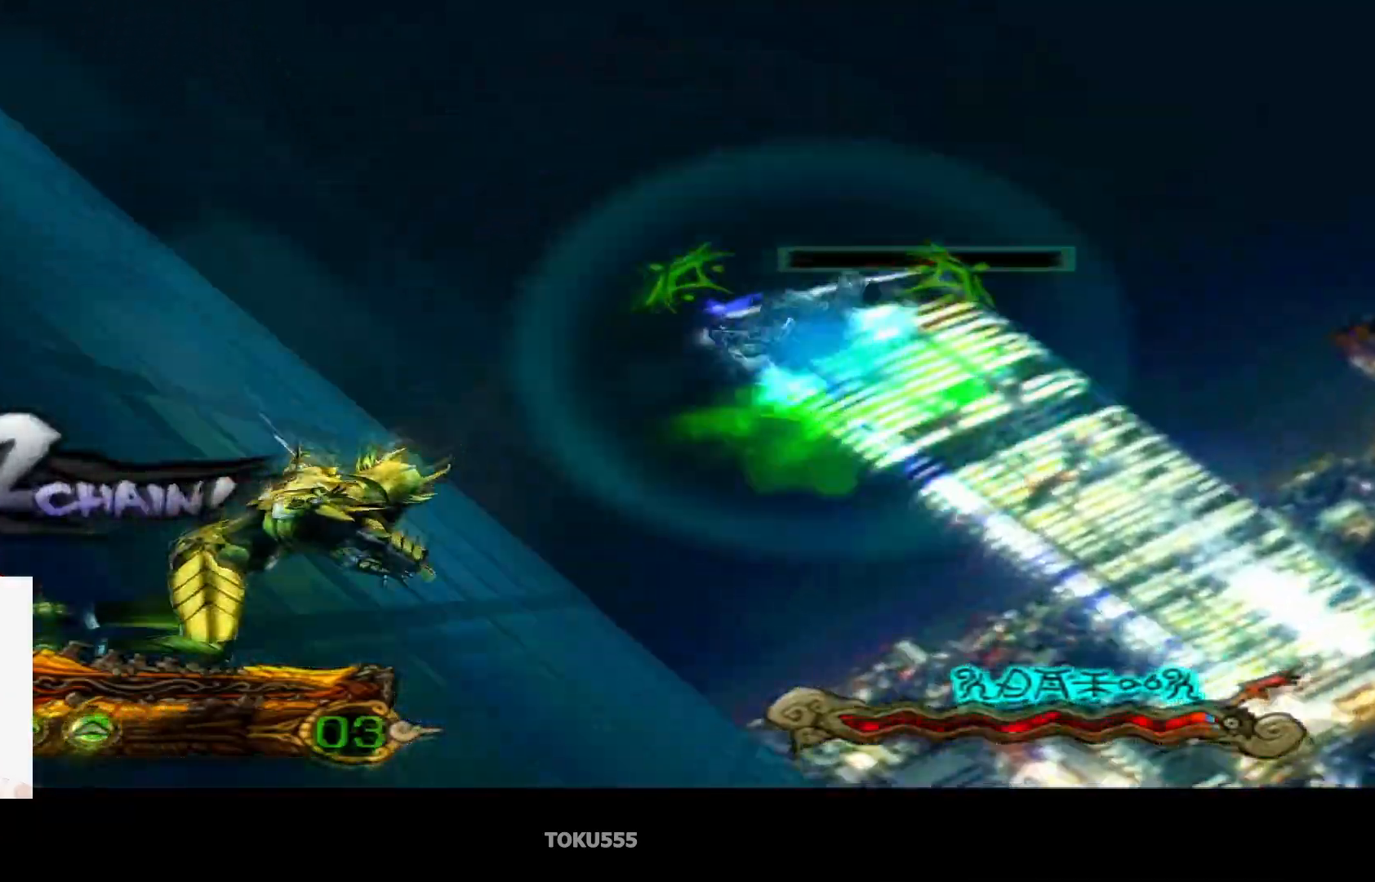
{"buttons": [], "left_stick": "center", "events": [[50, "TRIANGLE", "down"], [200, "TRIANGLE", "up"]]}